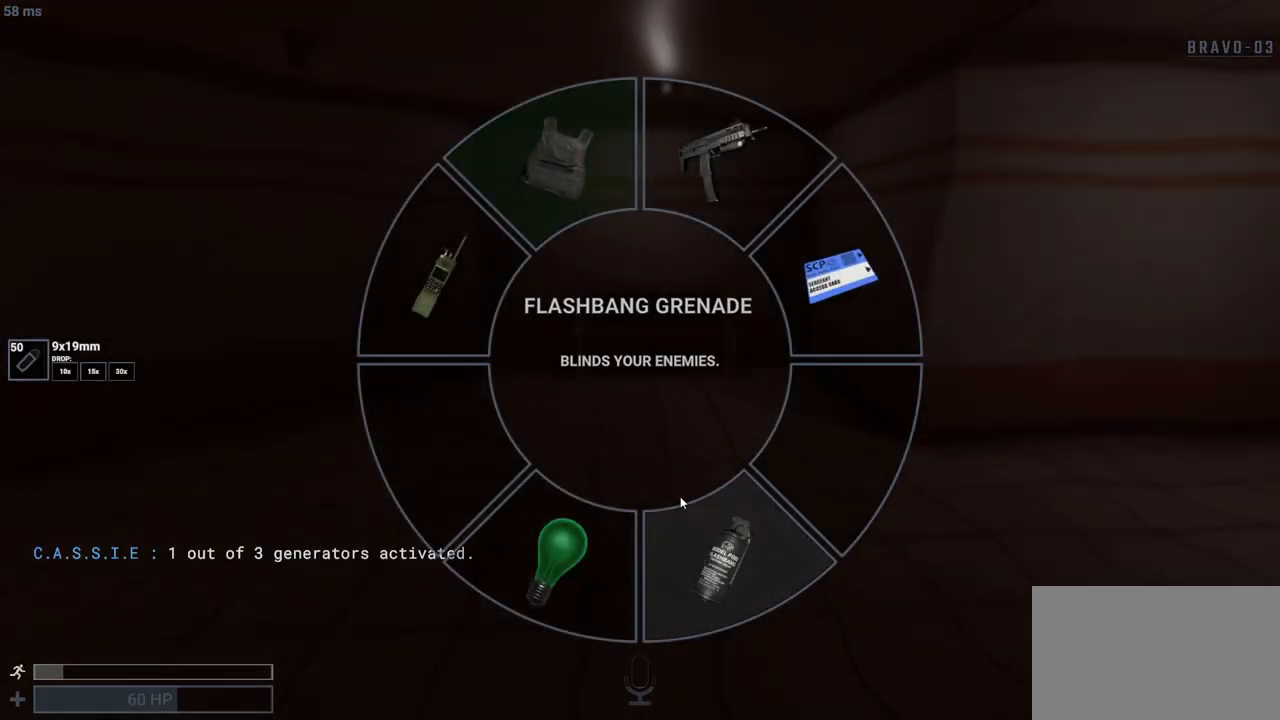
Gameplay with keyboard and mouse; each line is a JSON object with the keys and mouse buttons held at the frame after it. "events" lists presses ("down") and releases ("up") of "1", "2", "3", "4", "5", "a", "alt", "c", "caps_lock", "ctrl", "d", "e", "f", "g", "q", "r", "s", "shift", "space", "t", "tab", "v", "w", "x", "z", "mouse_left", "mouse_wheel" and "mouse_right" between this image and that frame as [ms after this image, input, new state], when the widget could be followed in between. "mouse_left", "mouse_wheel", "mouse_right" = the "left", "wheel", "right" buttons of the "mouse" list. No other keys are recorded. "wheel" means that the mouse wheel is clicked or scrolled. Not read: mouse_move.
{"keys": ["q"], "mouse": [], "events": [[17, "w", "up"], [67, "tab", "down"], [200, "tab", "up"]]}
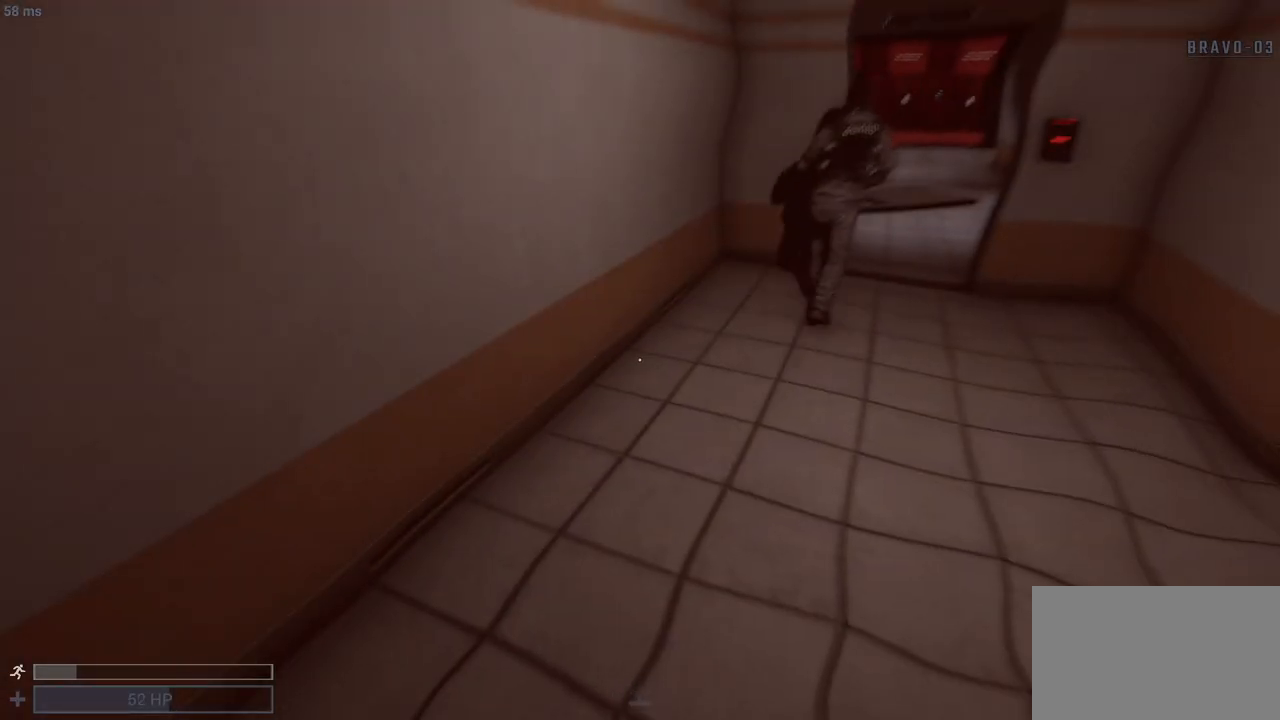
{"keys": ["q", "w"], "mouse": [], "events": [[167, "w", "down"]]}
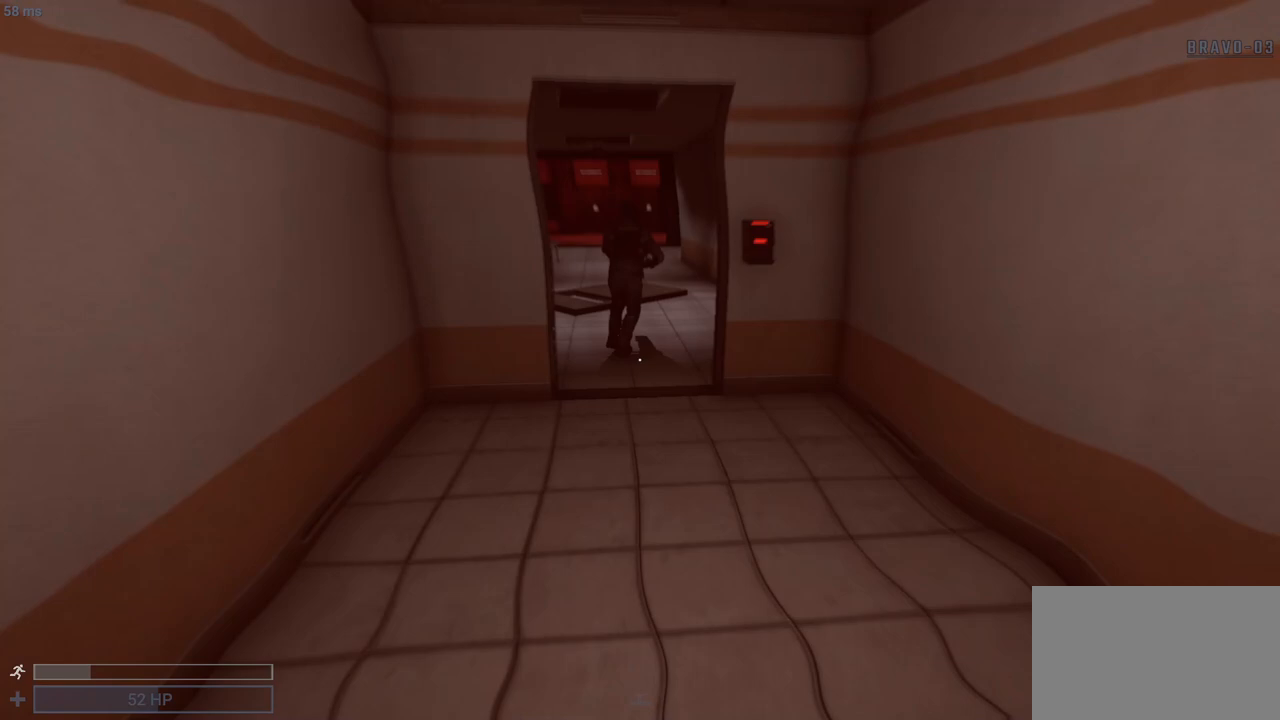
{"keys": ["q", "w"], "mouse": [], "events": [[100, "shift", "down"], [417, "d", "down"], [417, "shift", "up"], [467, "d", "up"]]}
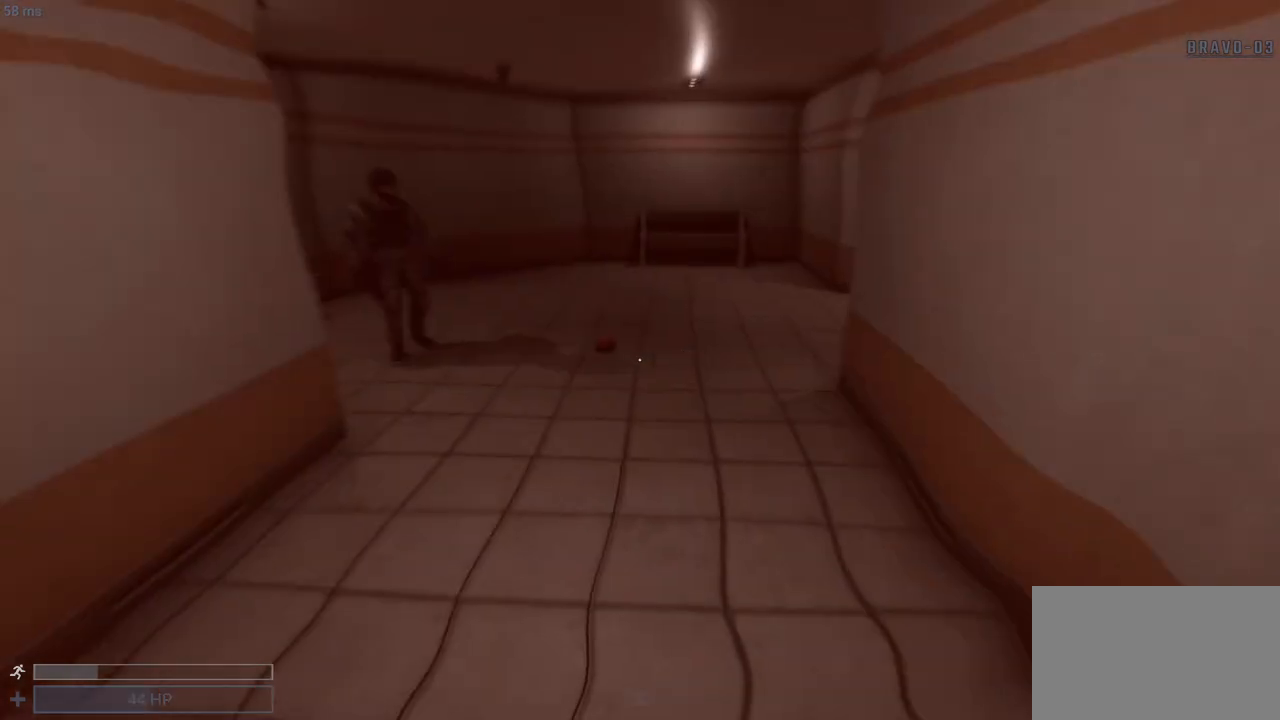
{"keys": ["q", "w"], "mouse": [], "events": [[17, "w", "up"], [67, "w", "down"]]}
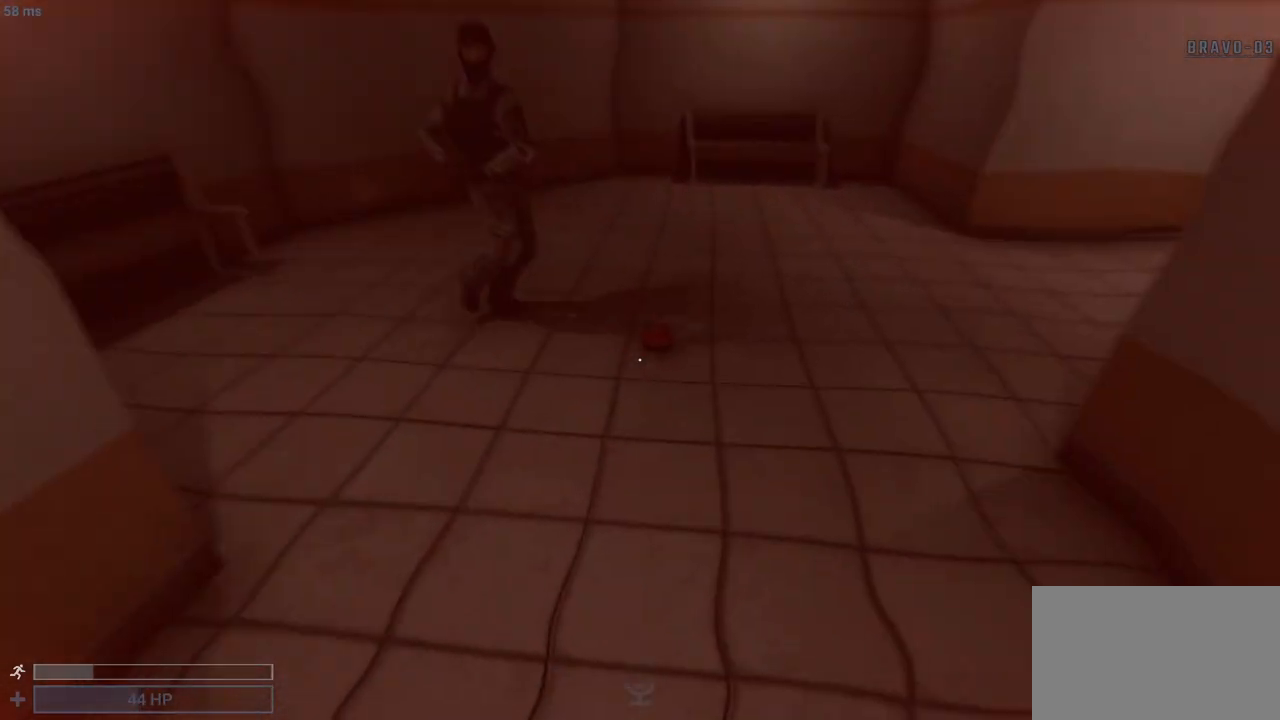
{"keys": ["e", "q"], "mouse": [], "events": [[400, "e", "down"], [400, "w", "up"]]}
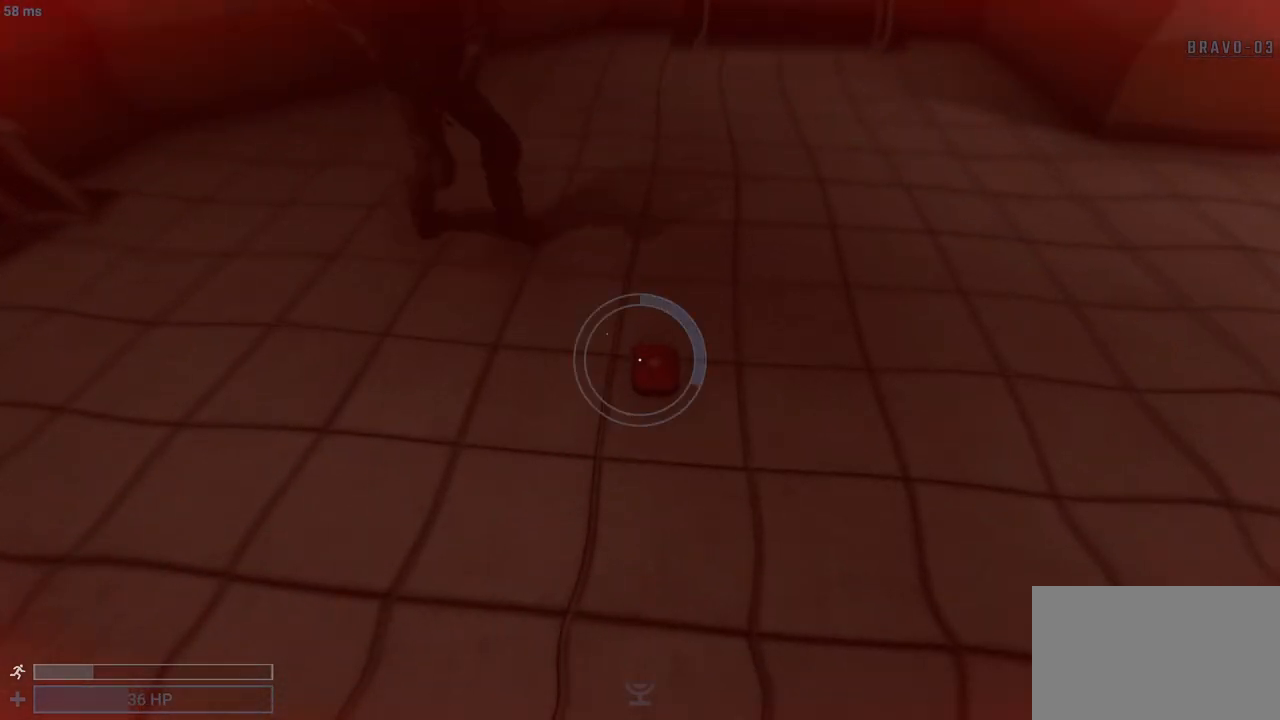
{"keys": ["e", "q"], "mouse": [], "events": []}
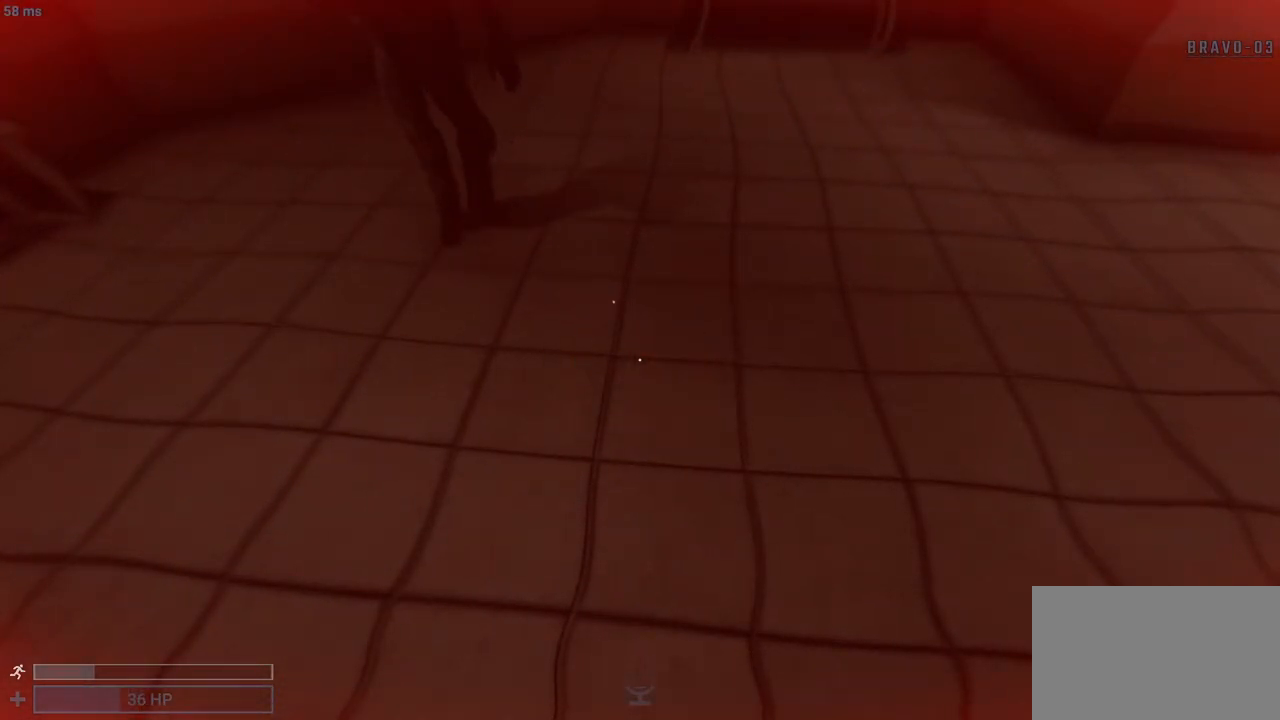
{"keys": ["q"], "mouse": ["left"], "events": [[17, "e", "up"], [300, "mouse_left", "down"], [400, "mouse_left", "up"], [483, "mouse_left", "down"]]}
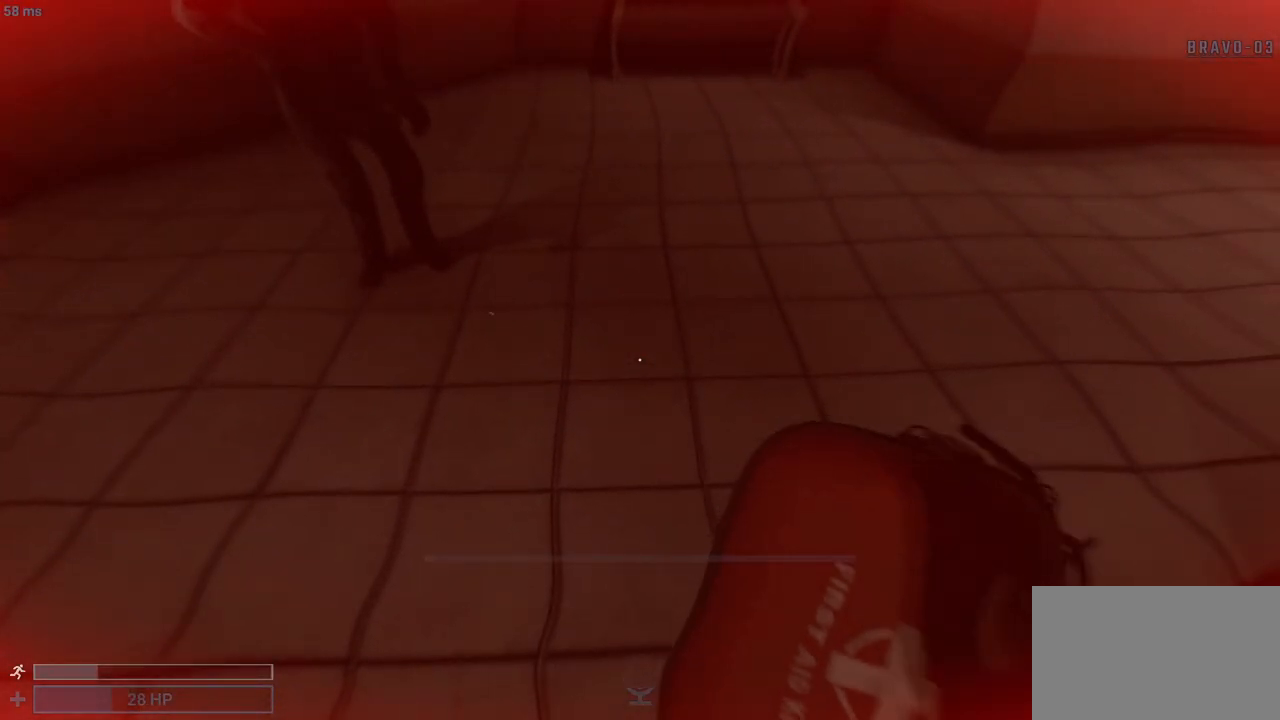
{"keys": ["q"], "mouse": [], "events": [[83, "mouse_left", "up"]]}
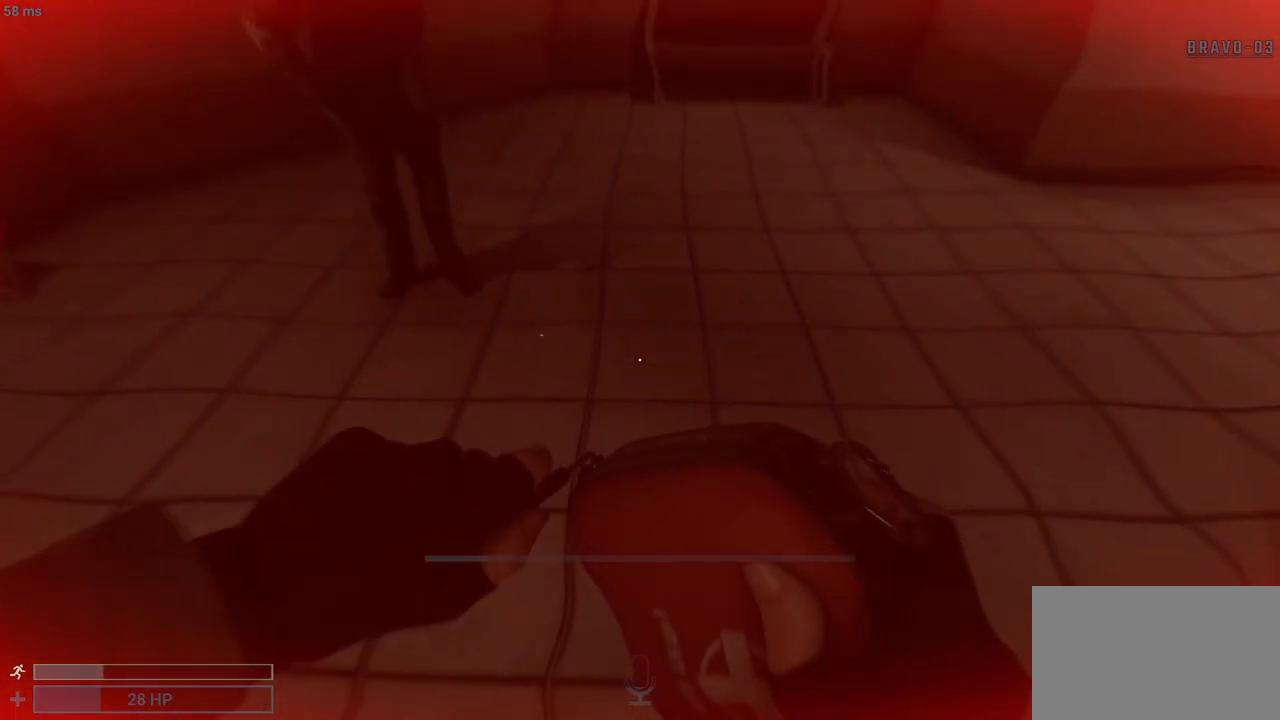
{"keys": ["q"], "mouse": [], "events": []}
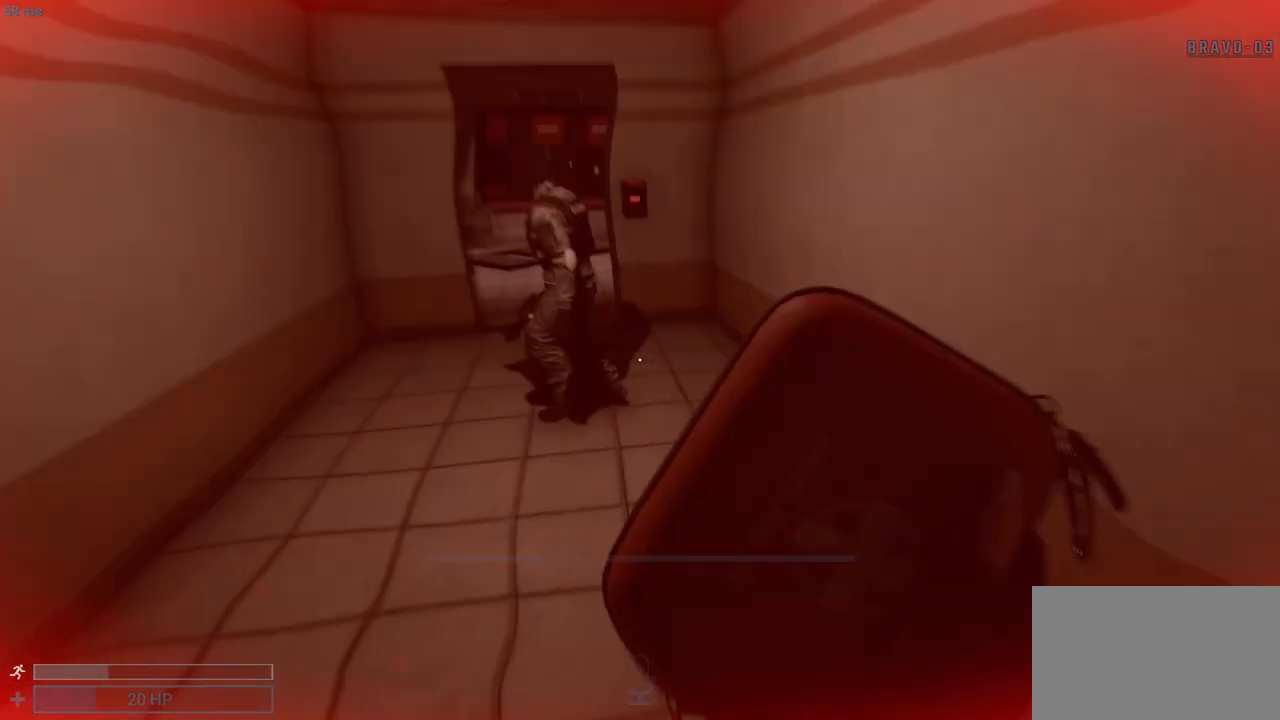
{"keys": ["a", "q", "s"], "mouse": [], "events": [[300, "s", "down"], [433, "a", "down"]]}
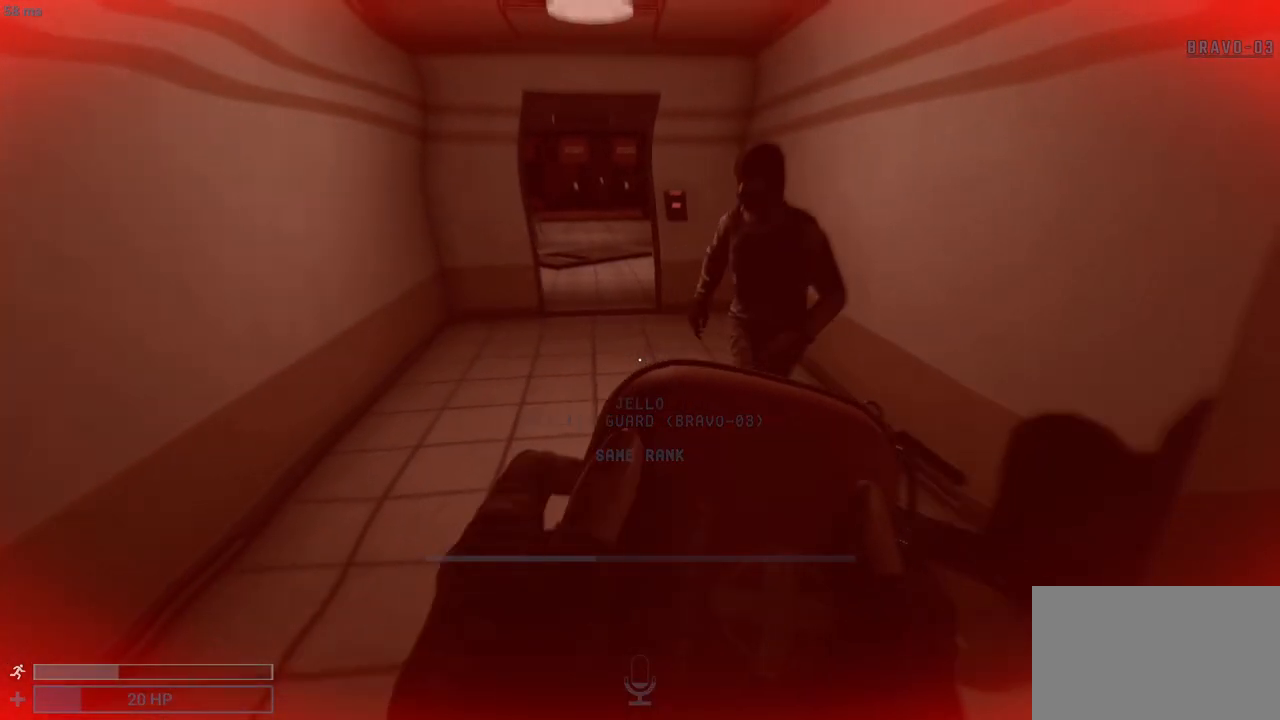
{"keys": ["q"], "mouse": [], "events": [[267, "a", "up"], [400, "s", "up"]]}
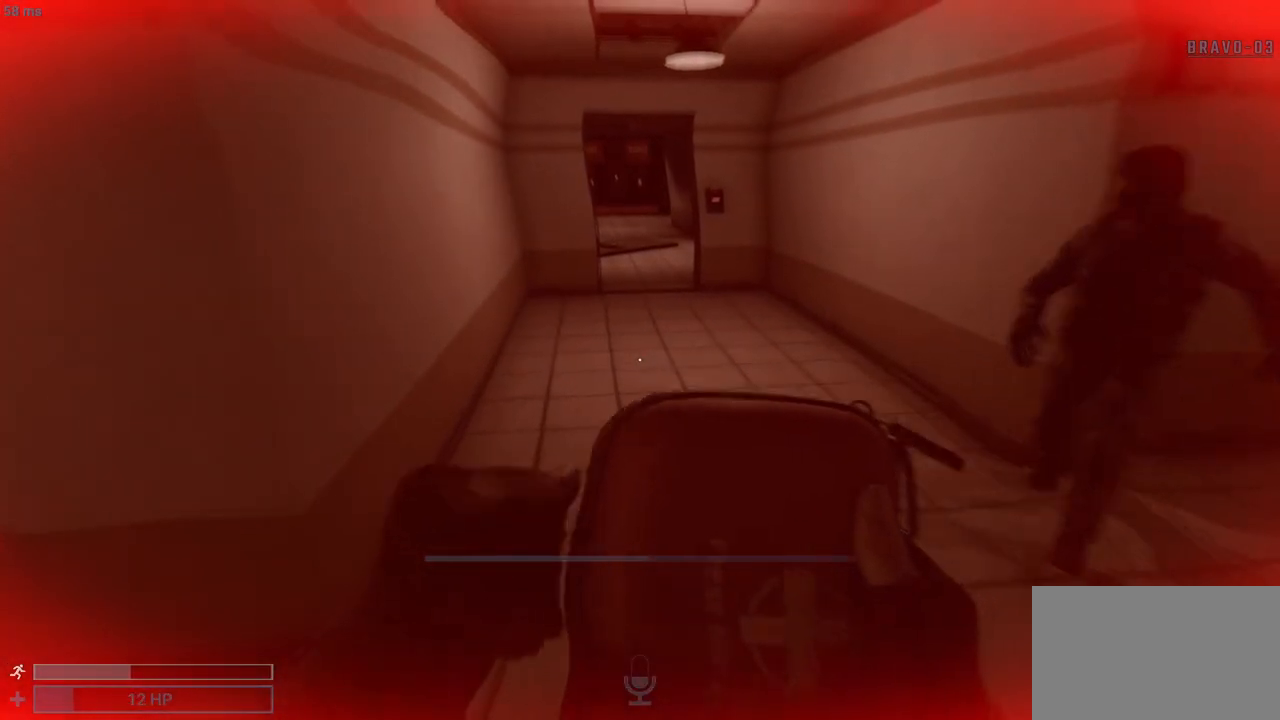
{"keys": ["q"], "mouse": [], "events": []}
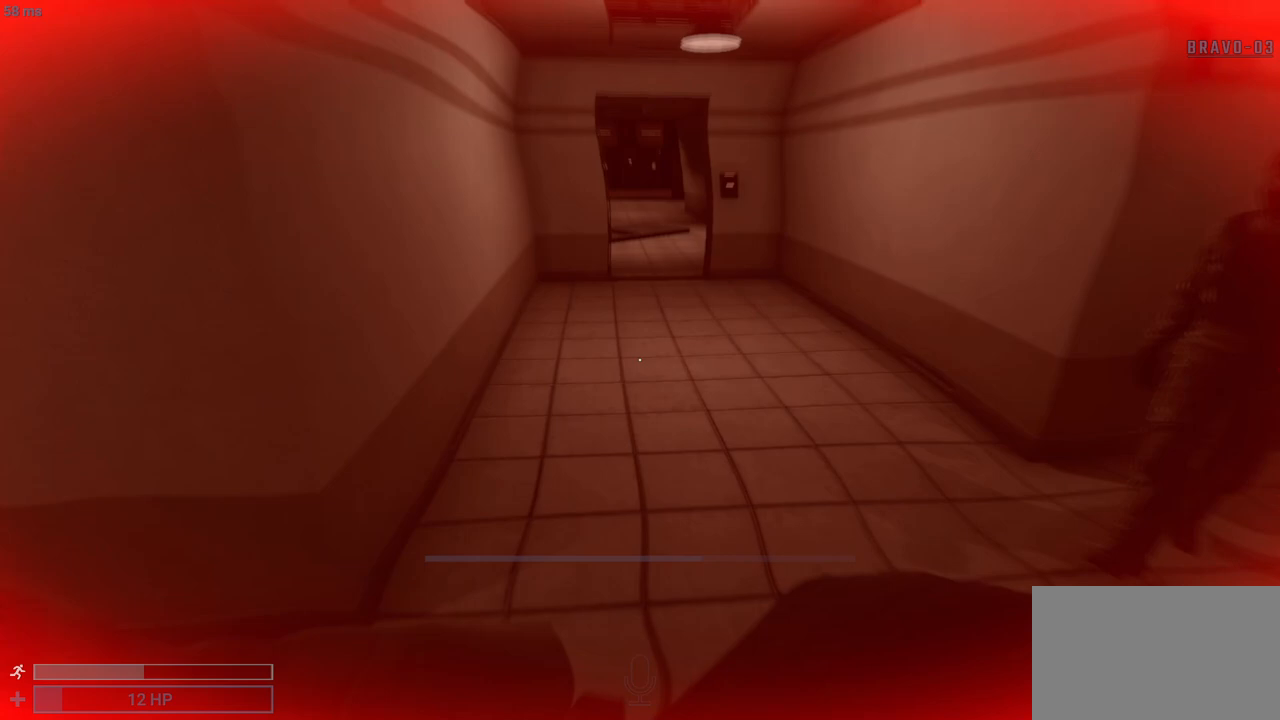
{"keys": ["q"], "mouse": [], "events": []}
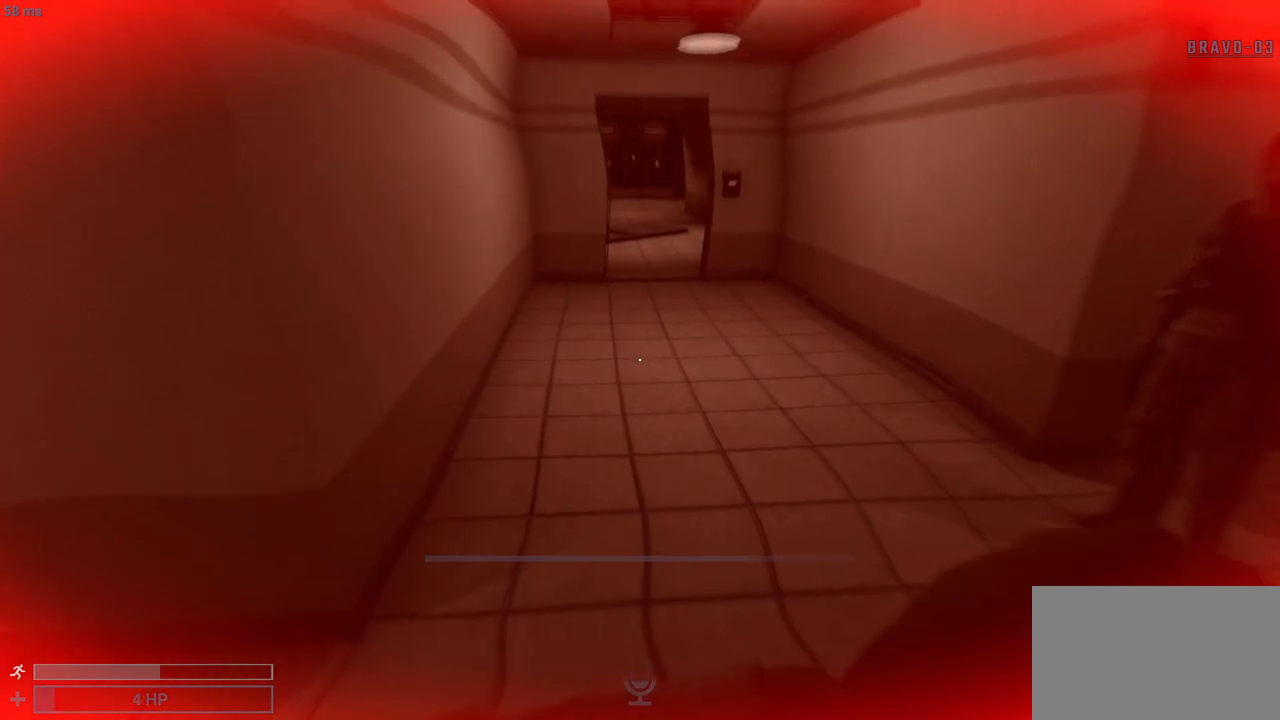
{"keys": ["q"], "mouse": [], "events": []}
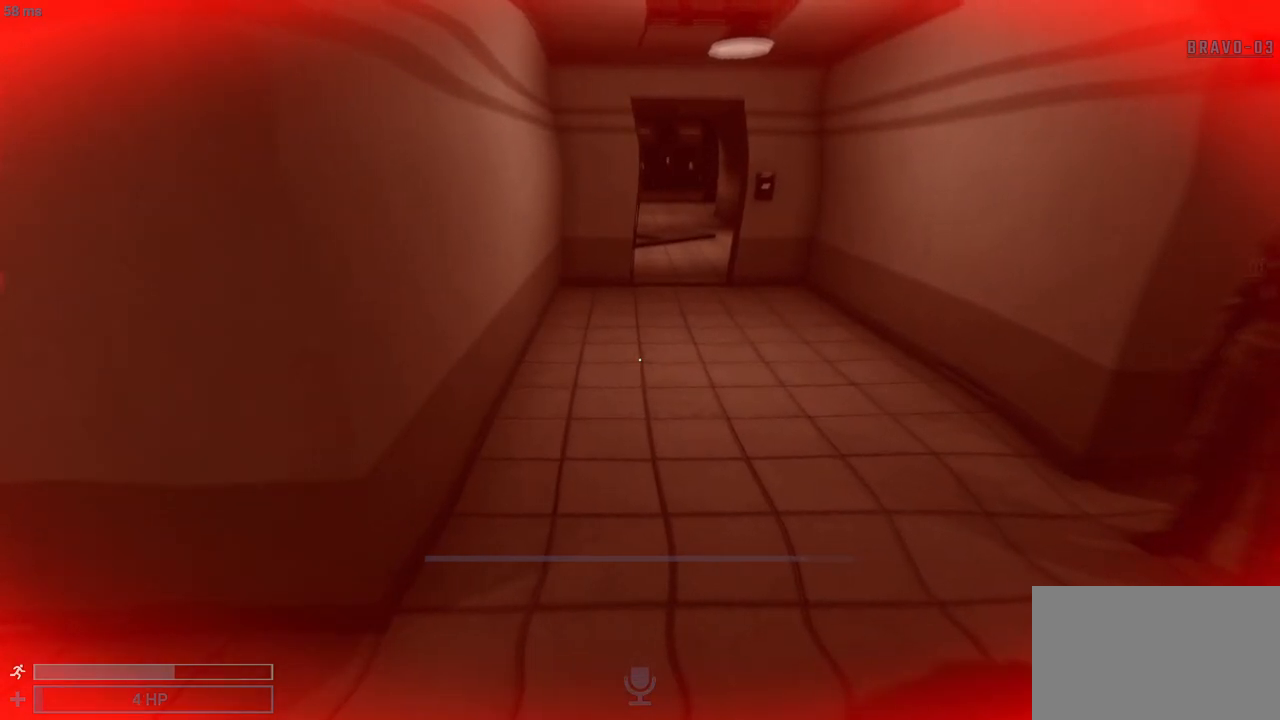
{"keys": ["q"], "mouse": [], "events": []}
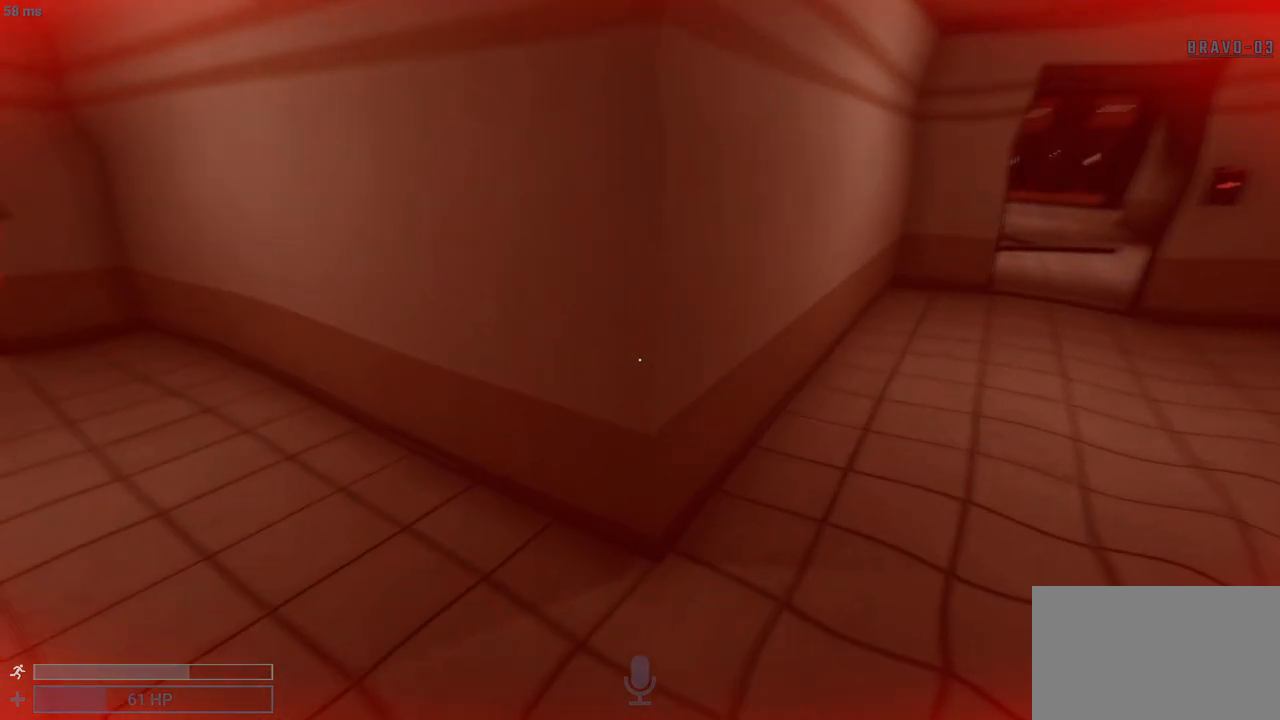
{"keys": [], "mouse": [], "events": [[483, "q", "up"]]}
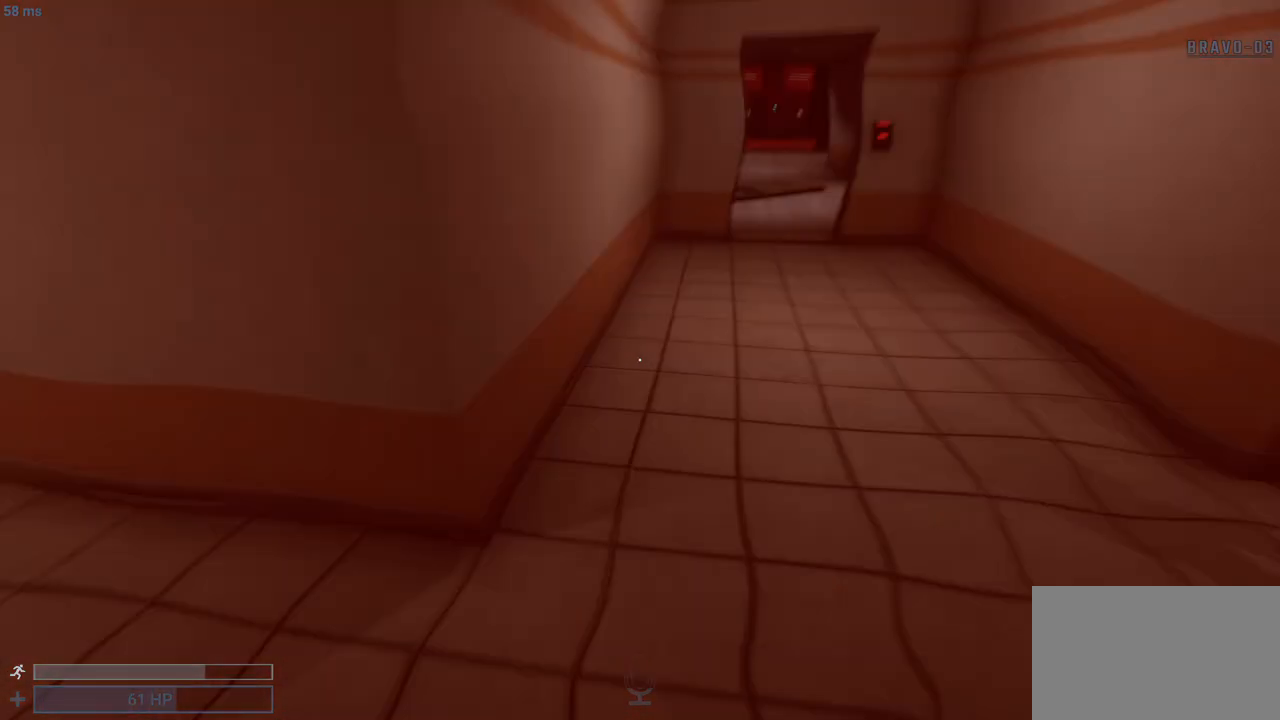
{"keys": ["q", "s"], "mouse": [], "events": [[83, "q", "down"], [367, "s", "down"]]}
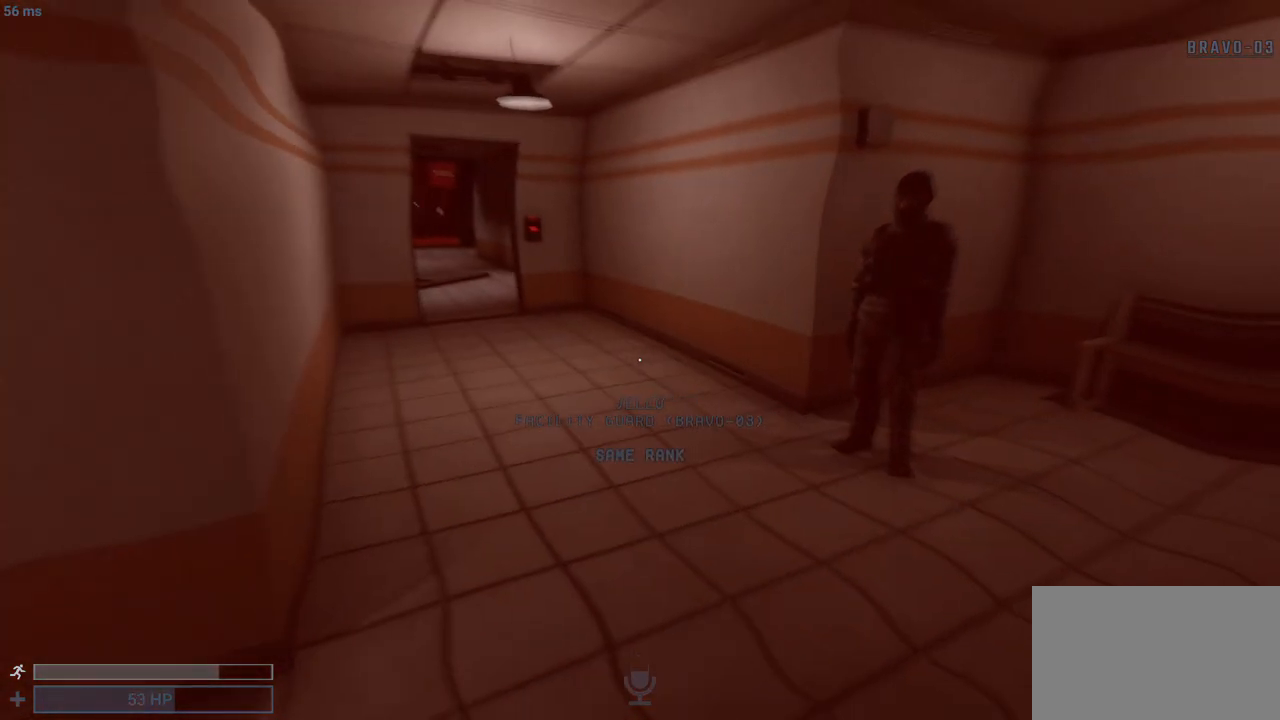
{"keys": ["q", "shift", "w"], "mouse": [], "events": [[100, "s", "up"], [233, "a", "down"], [283, "w", "down"], [333, "a", "up"], [383, "shift", "down"]]}
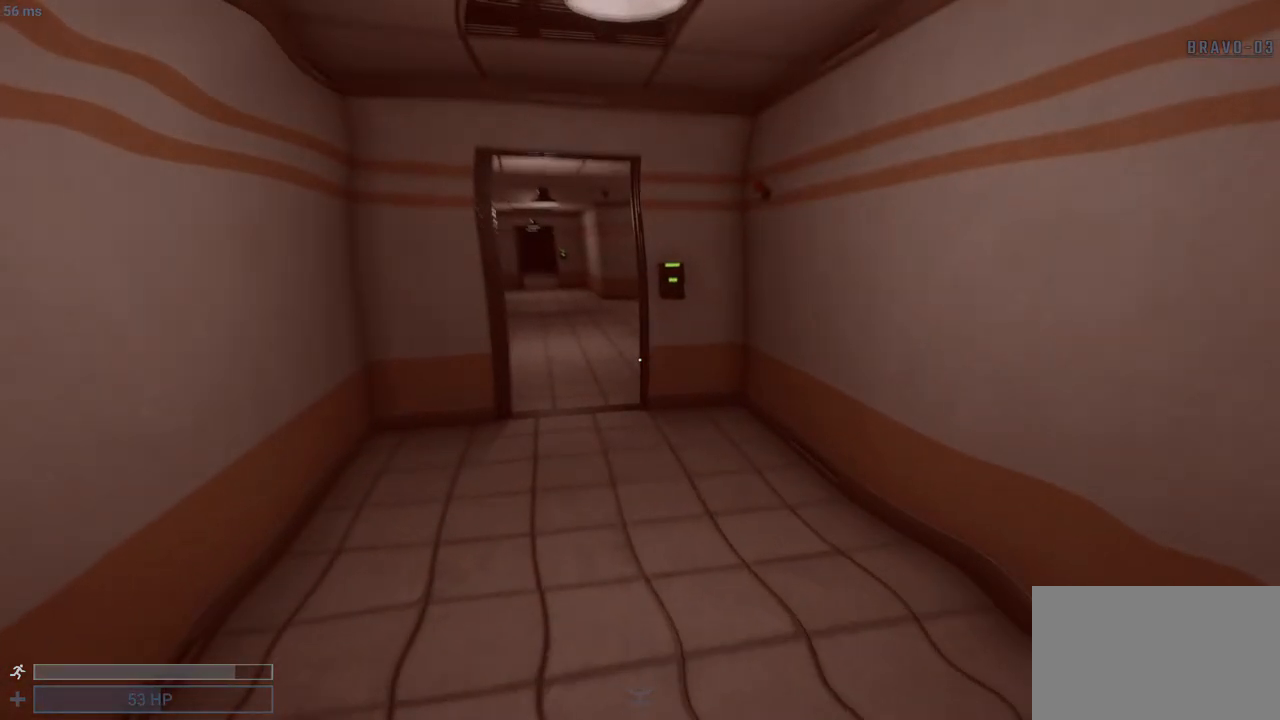
{"keys": ["q", "shift", "w"], "mouse": [], "events": []}
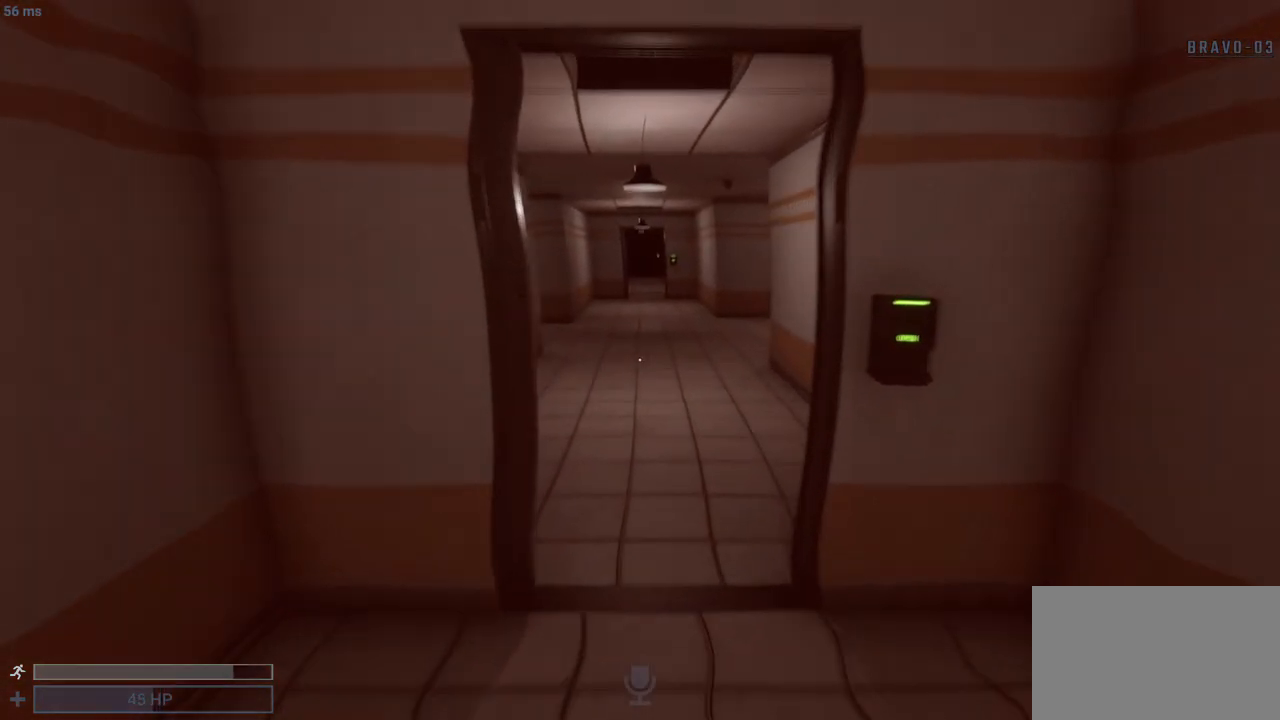
{"keys": ["q", "shift", "space", "w"], "mouse": [], "events": [[450, "space", "down"]]}